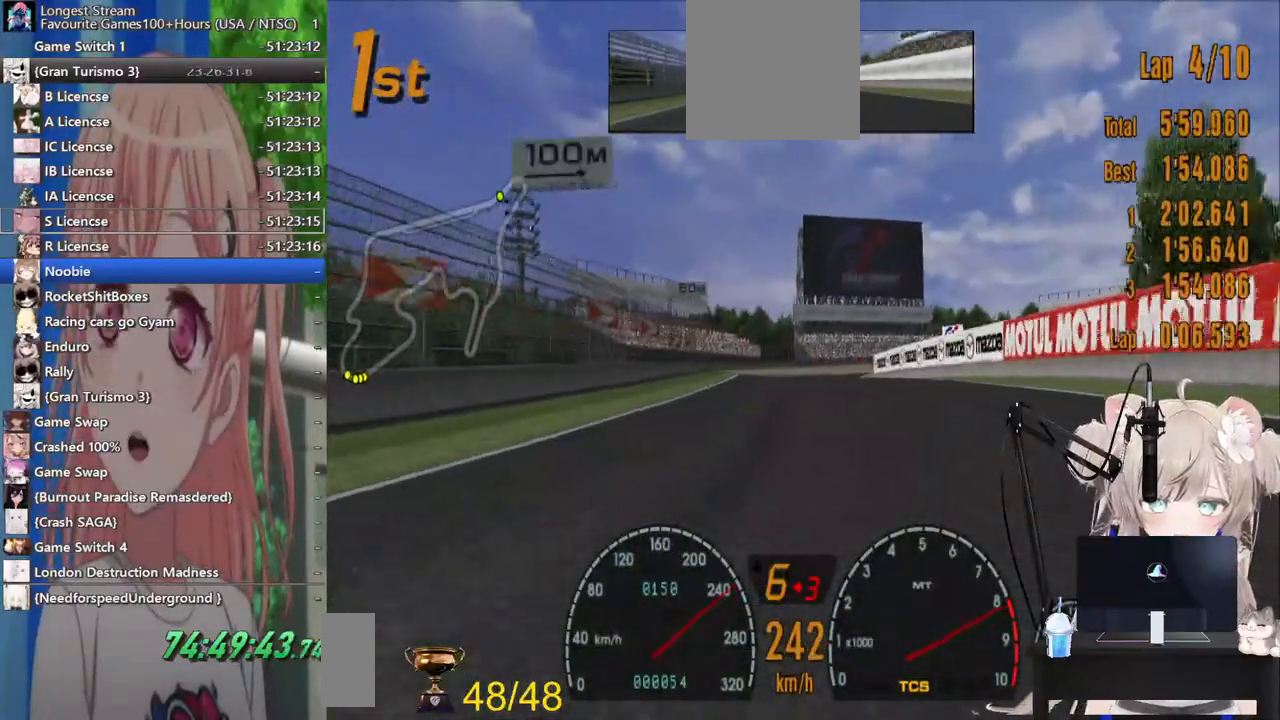
Gameplay with a controller (PlayStation layout); each line is a JSON object with the inputs held at the frame after it (dt_ms = milliseconds from this image to that frame). "events" lists button and stick changes between this image and that frame as [ms after this image, input, new state], when the widget could be followed in between. Not read: L1 R1.
{"dt_ms": 500, "buttons": [], "left_stick": "center", "right_stick": "center", "events": [[33, "left_stick", "center"], [467, "R2", "up"]]}
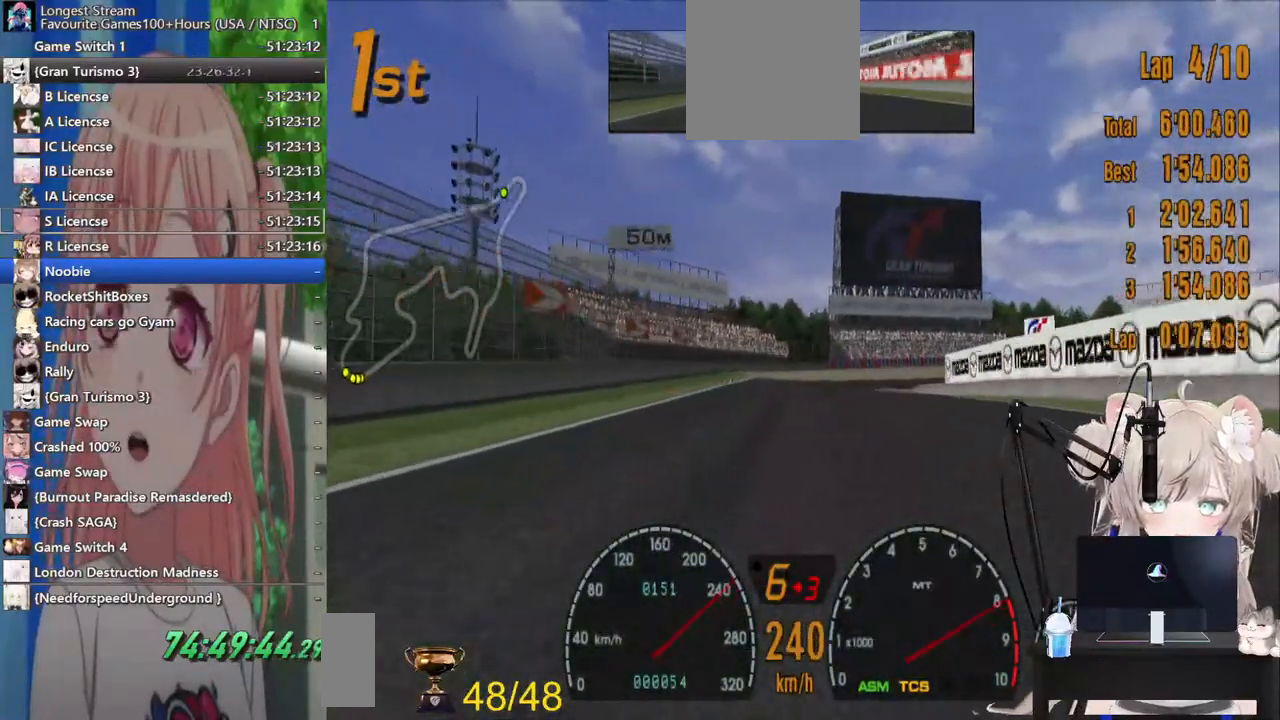
{"dt_ms": 500, "buttons": [], "left_stick": "center", "right_stick": "center"}
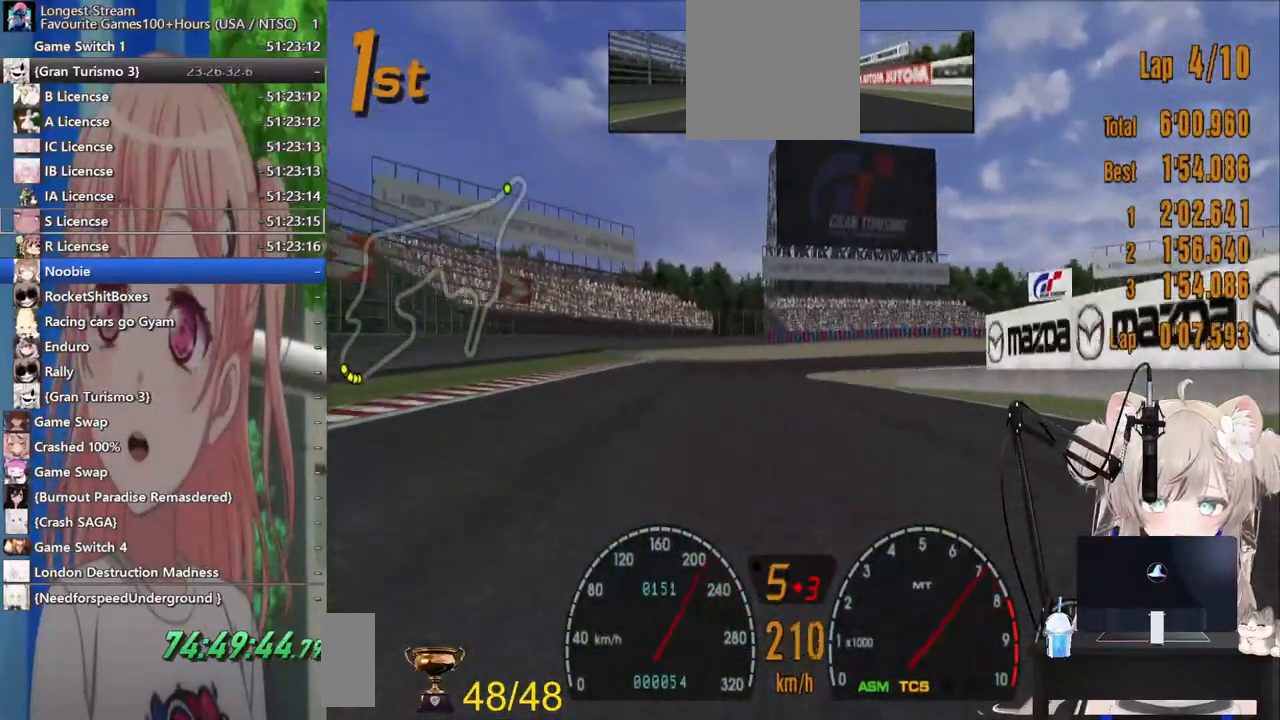
{"dt_ms": 500, "buttons": ["L2"], "left_stick": "center", "right_stick": "center", "events": [[17, "SQUARE", "down"], [200, "L2", "down"], [200, "SQUARE", "up"]]}
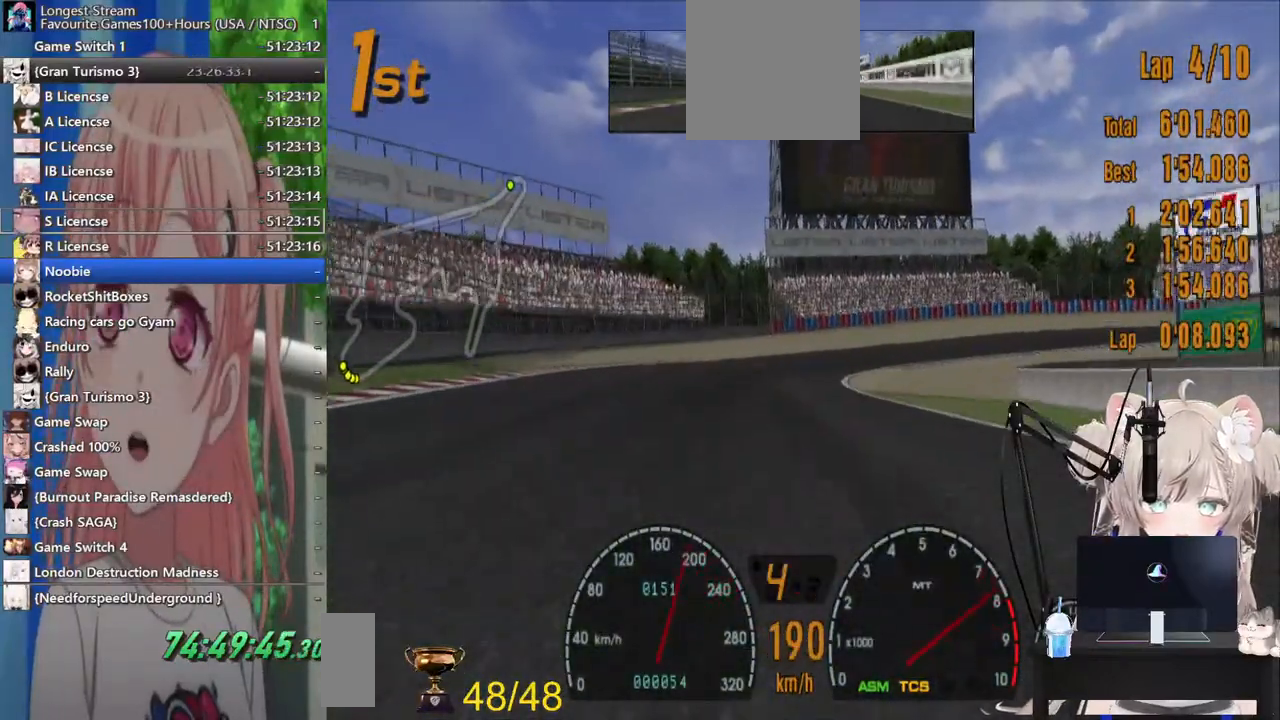
{"dt_ms": 500, "buttons": ["L2"], "left_stick": "right", "right_stick": "center", "events": [[117, "SQUARE", "down"], [283, "SQUARE", "up"], [300, "left_stick", "right"]]}
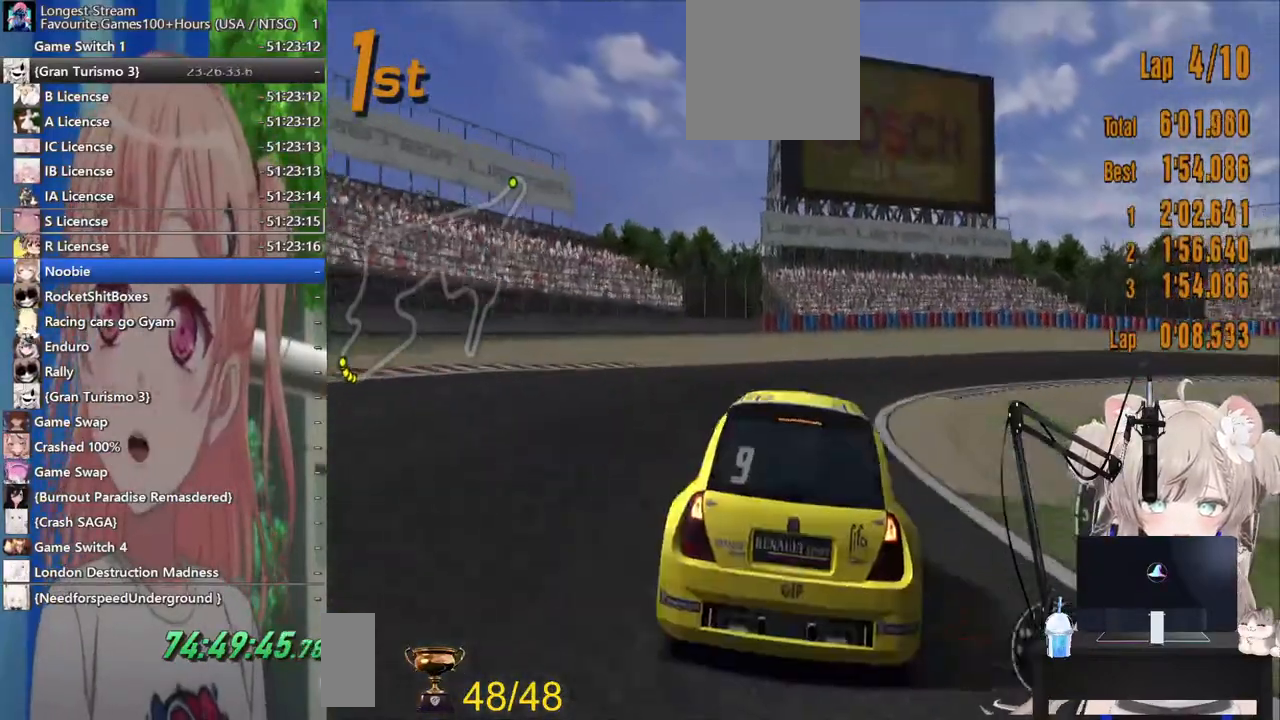
{"dt_ms": 1000, "buttons": [], "left_stick": "right", "right_stick": "center"}
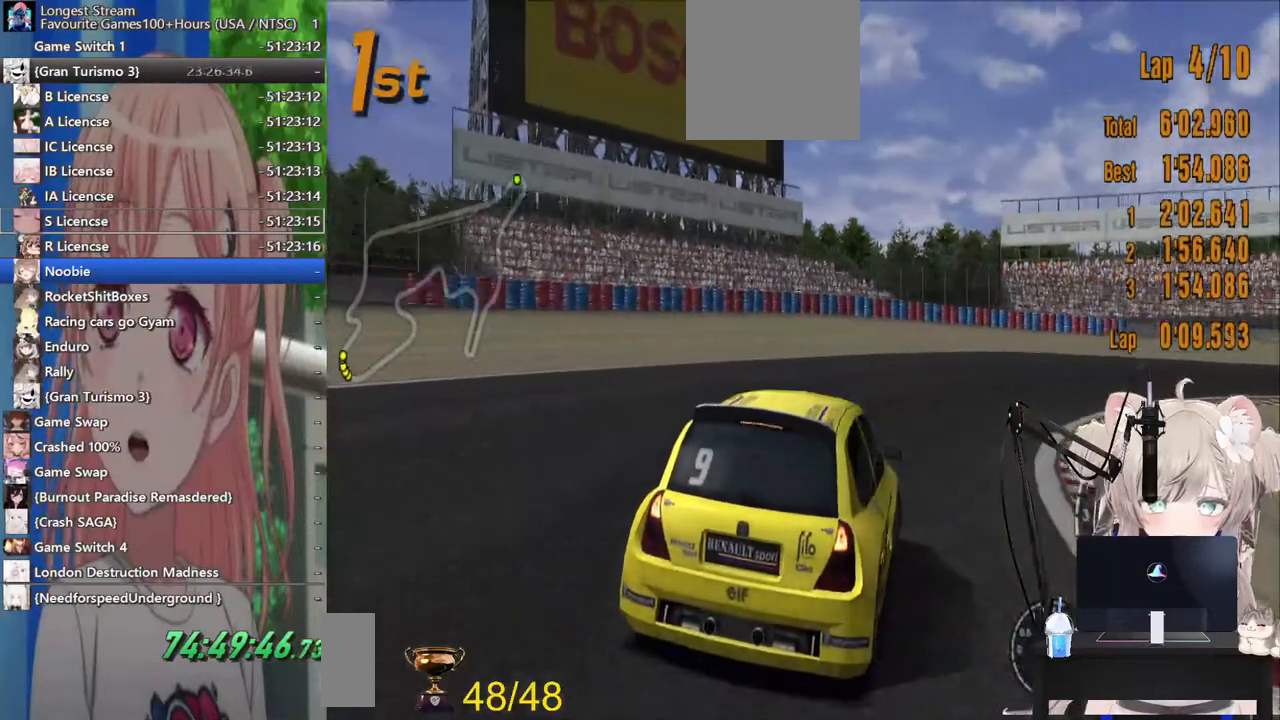
{"dt_ms": 500, "buttons": [], "left_stick": "right", "right_stick": "center", "events": []}
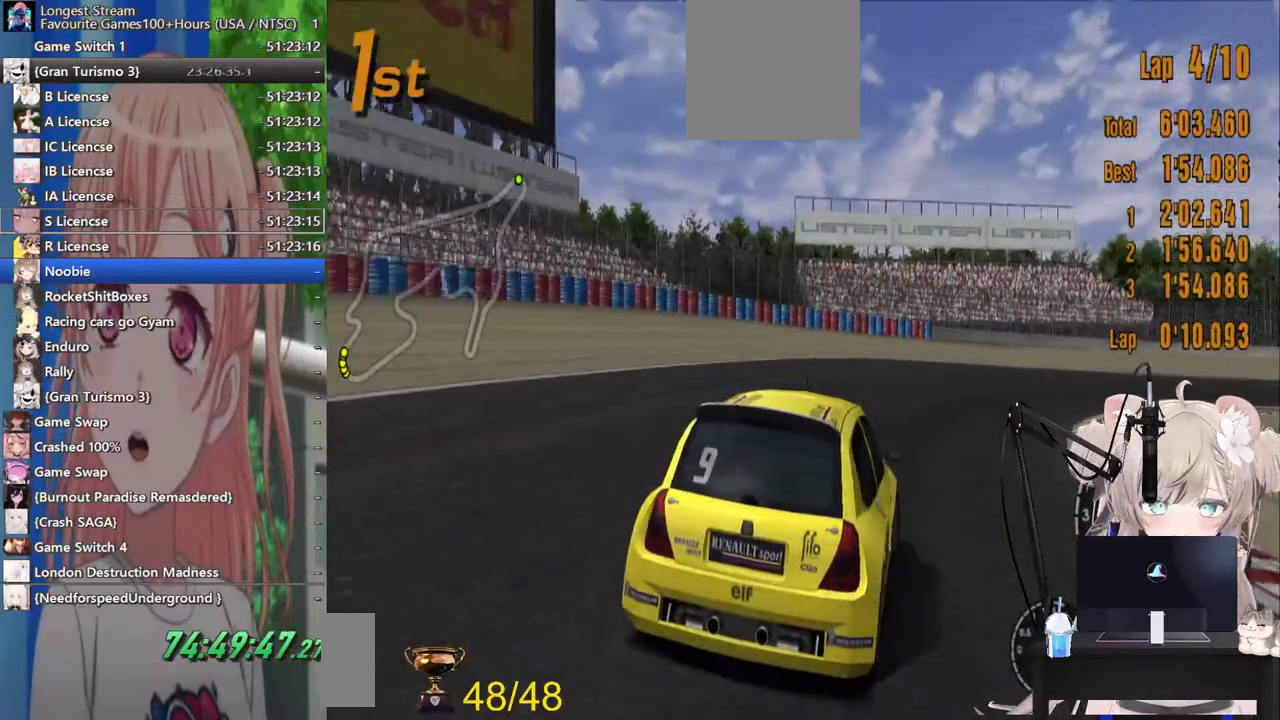
{"dt_ms": 500, "buttons": ["R2"], "left_stick": "right", "right_stick": "center", "events": [[67, "R2", "down"], [300, "R2", "up"], [483, "R2", "down"]]}
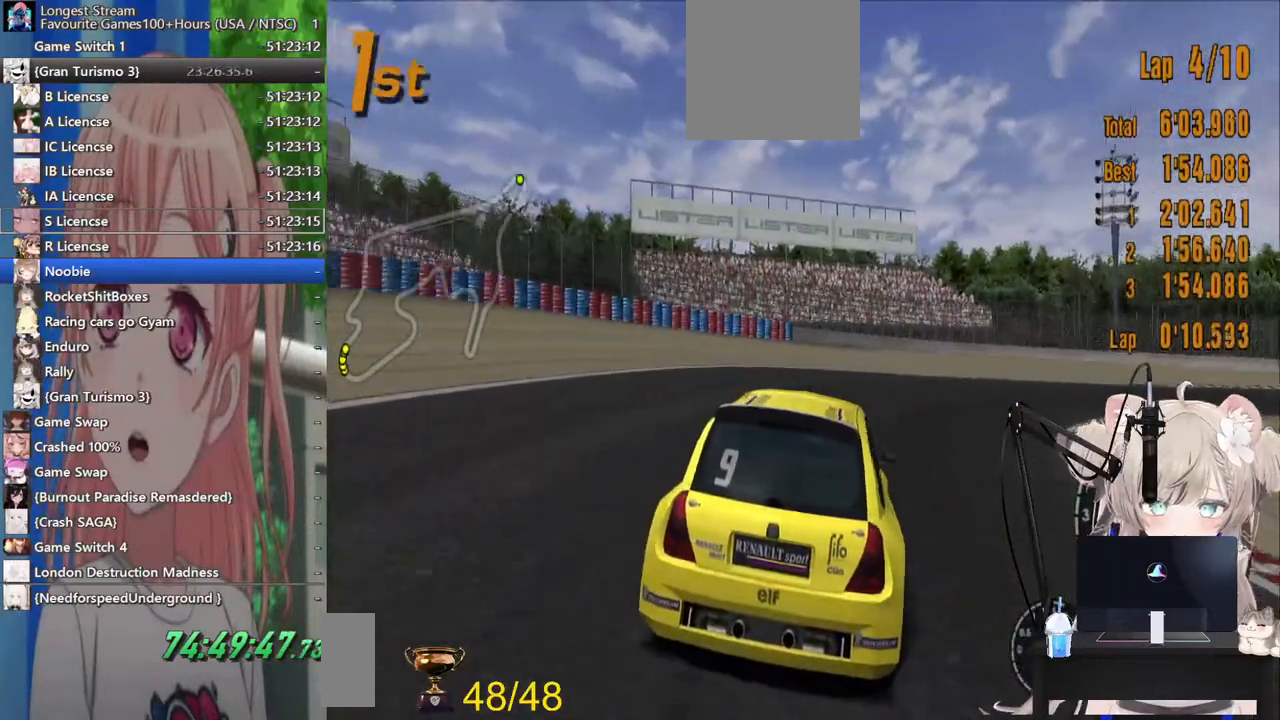
{"dt_ms": 500, "buttons": ["R2"], "left_stick": "right", "right_stick": "center", "events": []}
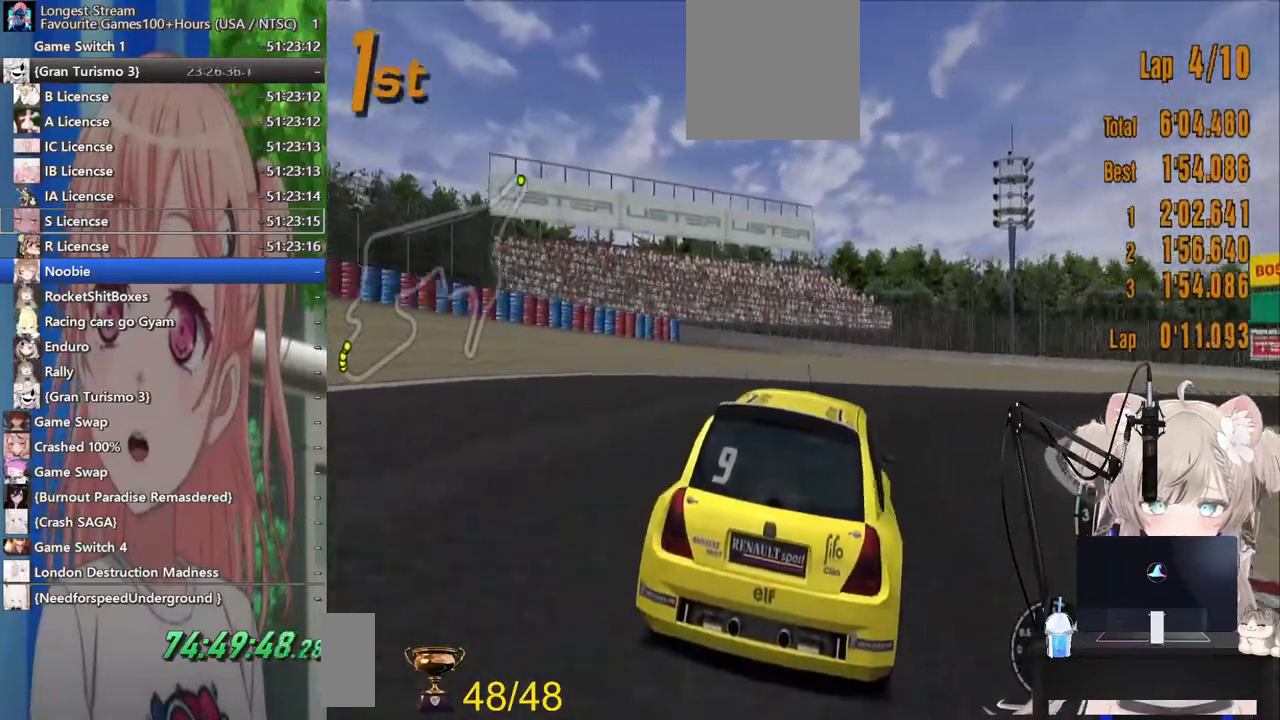
{"dt_ms": 500, "buttons": ["R2"], "left_stick": "center", "right_stick": "center", "events": [[417, "left_stick", "center"]]}
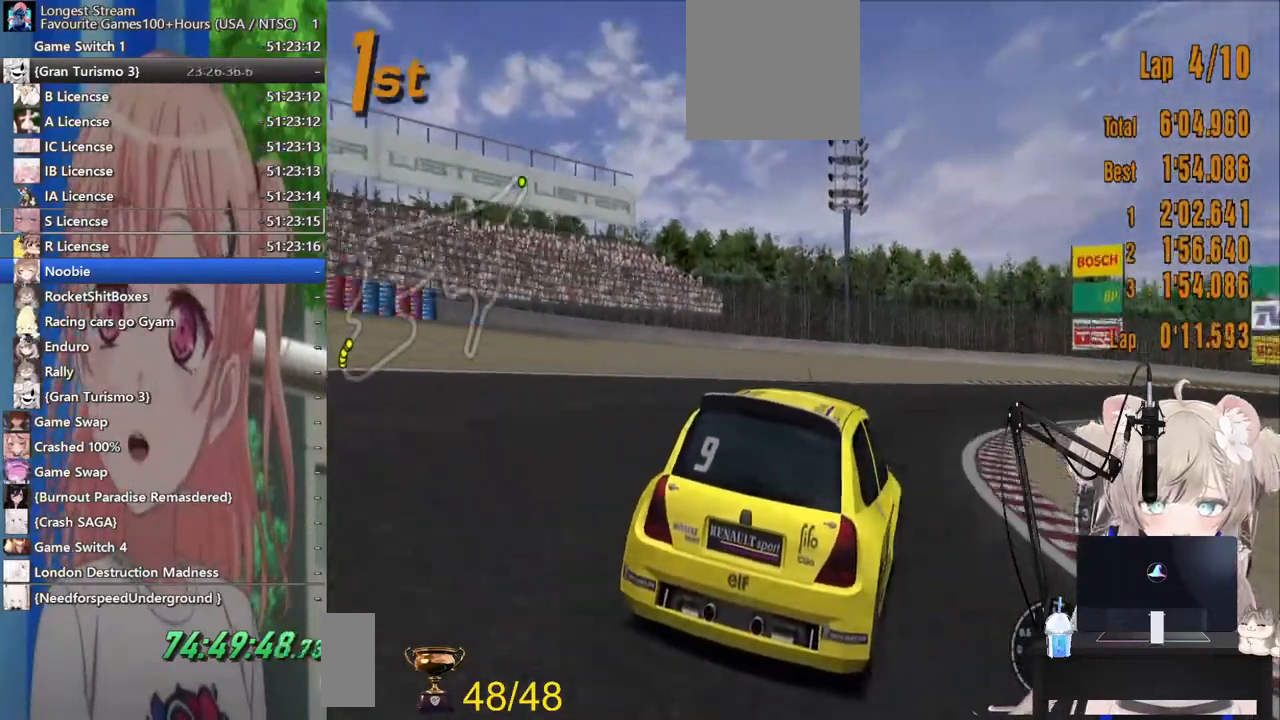
{"dt_ms": 500, "buttons": ["R2"], "left_stick": "left", "right_stick": "center", "events": [[483, "left_stick", "left"]]}
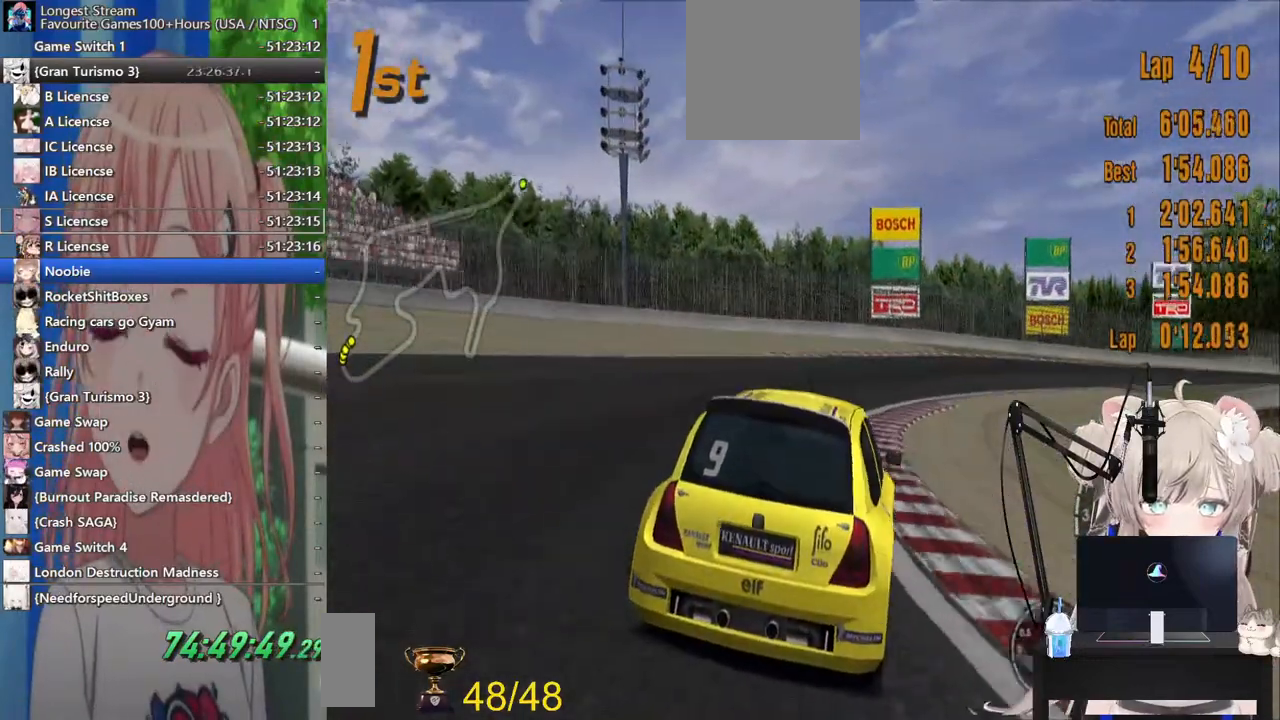
{"dt_ms": 500, "buttons": ["R2"], "left_stick": "center", "right_stick": "center", "events": [[183, "left_stick", "right"], [300, "CROSS", "down"], [333, "left_stick", "center"], [483, "CROSS", "up"]]}
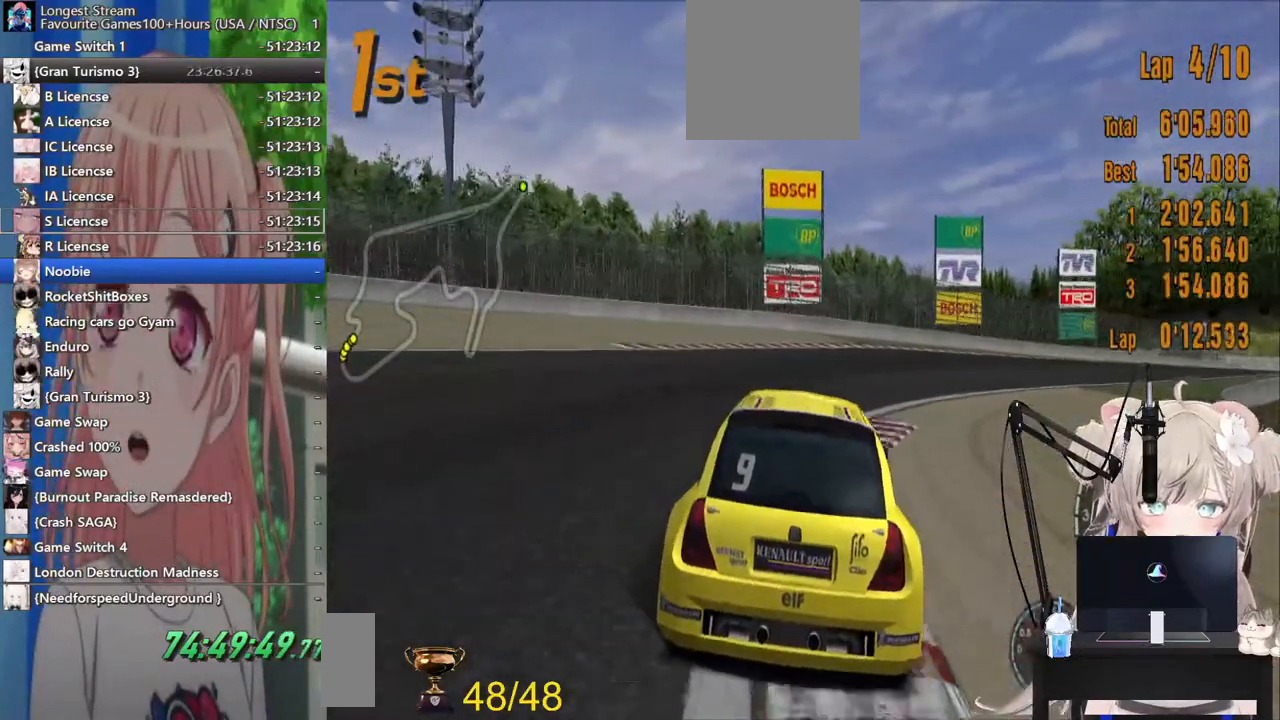
{"dt_ms": 1000, "buttons": ["R2"], "left_stick": "right", "right_stick": "center"}
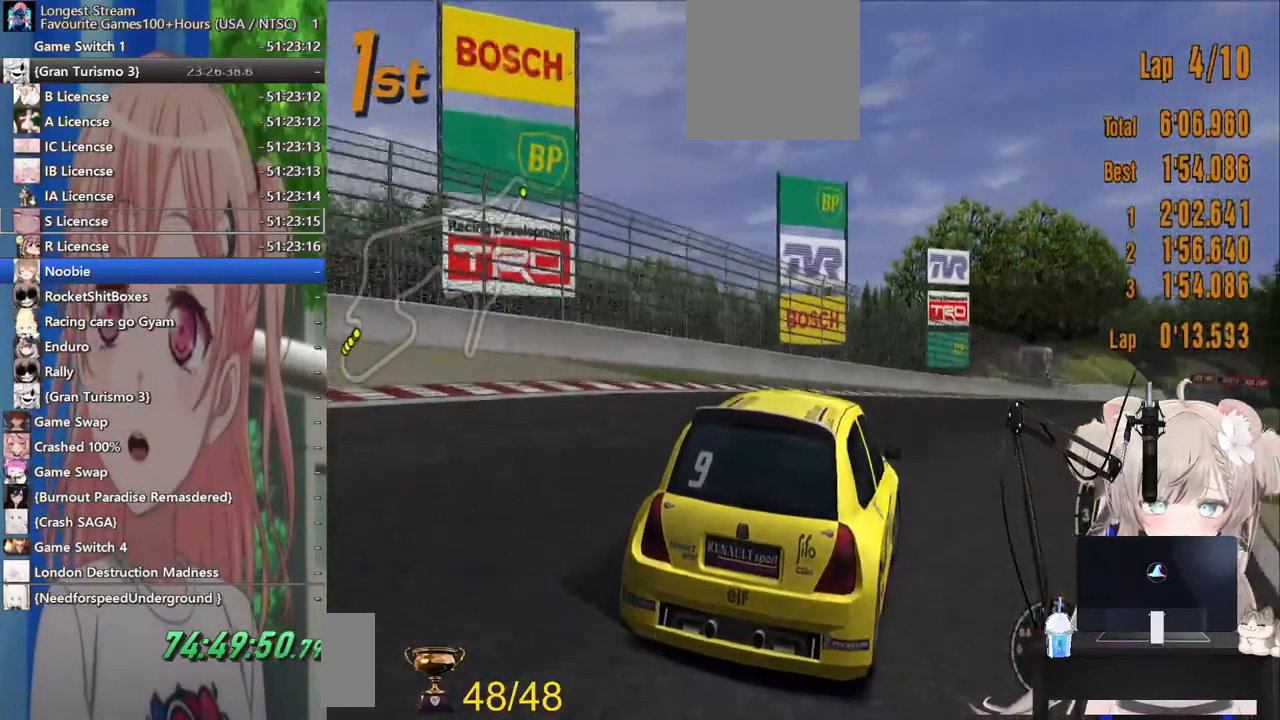
{"dt_ms": 500, "buttons": ["R2"], "left_stick": "down-right", "right_stick": "center", "events": [[100, "left_stick", "down-right"]]}
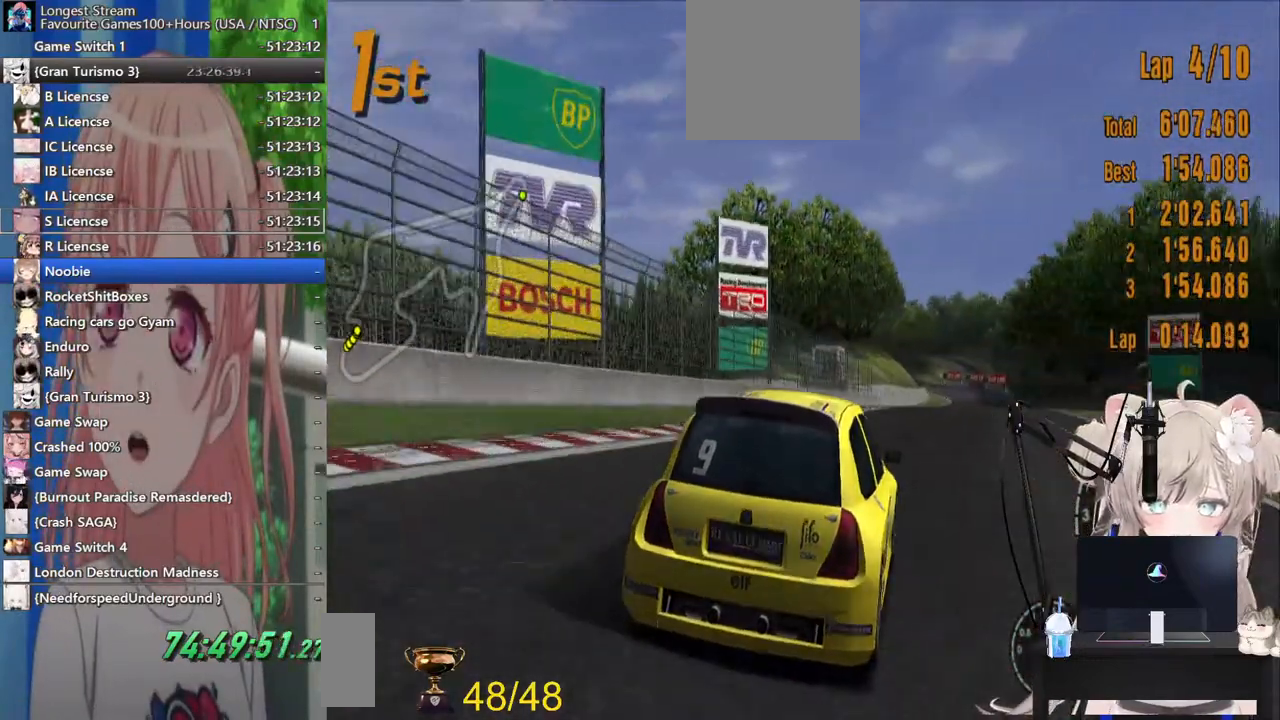
{"dt_ms": 500, "buttons": ["CROSS", "R2"], "left_stick": "left", "right_stick": "center", "events": [[83, "left_stick", "left"], [367, "left_stick", "center"], [500, "CROSS", "down"], [500, "left_stick", "left"]]}
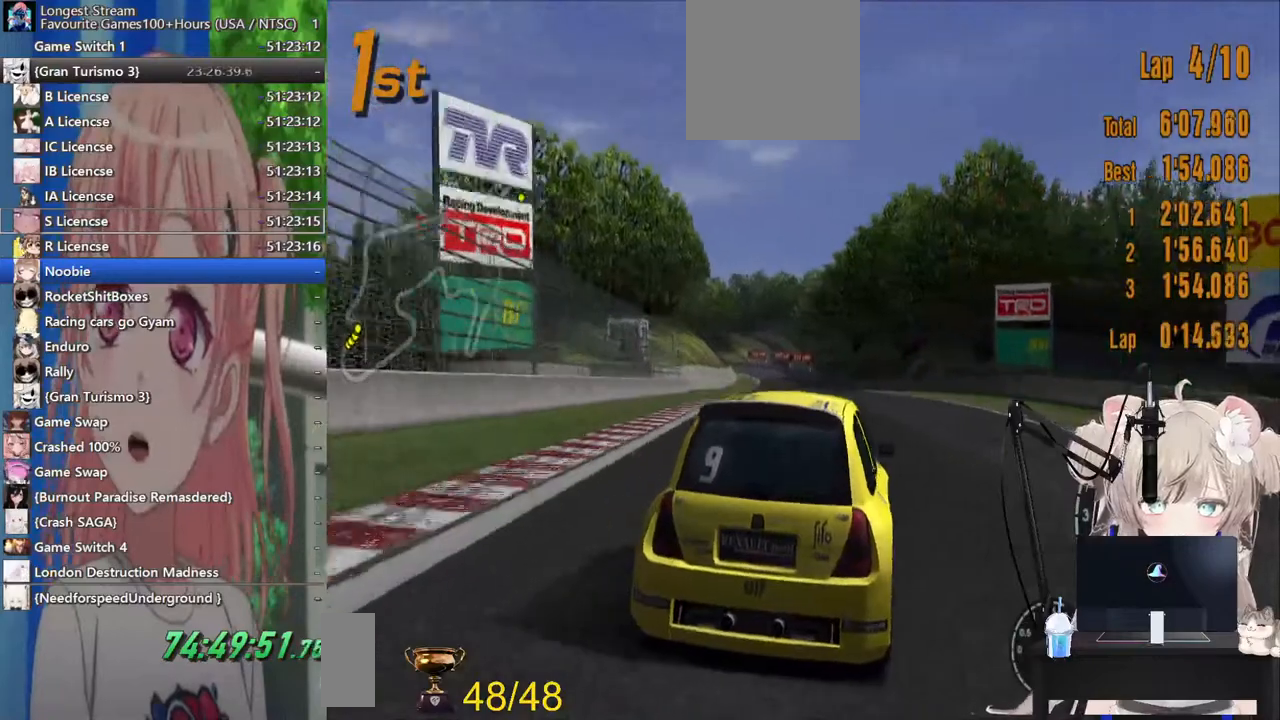
{"dt_ms": 500, "buttons": ["R2"], "left_stick": "center", "right_stick": "center", "events": [[167, "CROSS", "up"], [283, "left_stick", "center"]]}
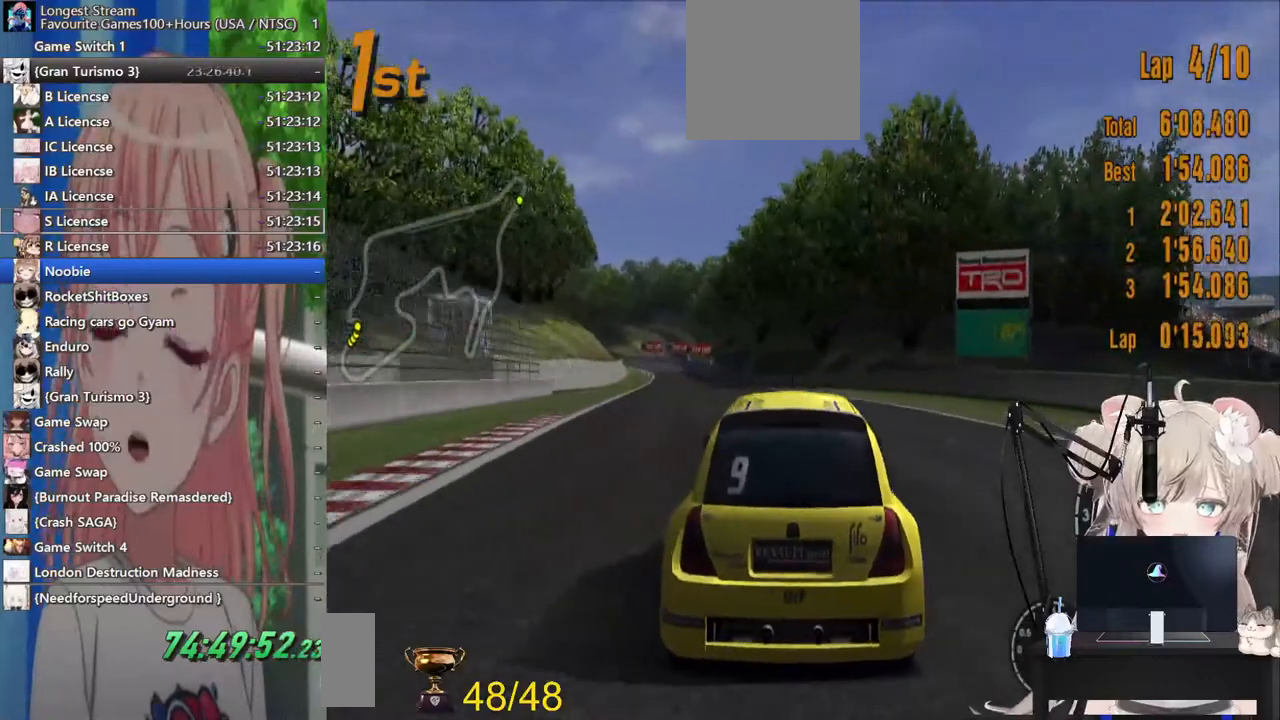
{"dt_ms": 500, "buttons": ["R2"], "left_stick": "center", "right_stick": "center", "events": []}
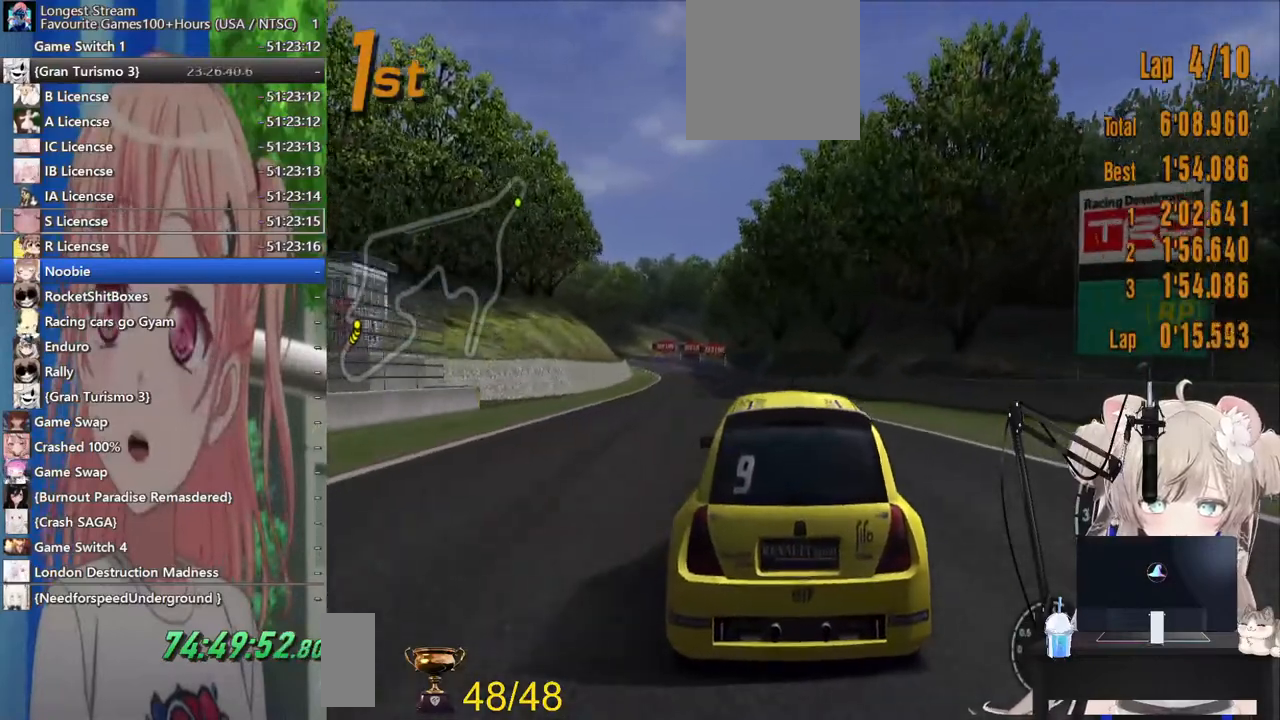
{"dt_ms": 500, "buttons": ["R2"], "left_stick": "center", "right_stick": "center", "events": []}
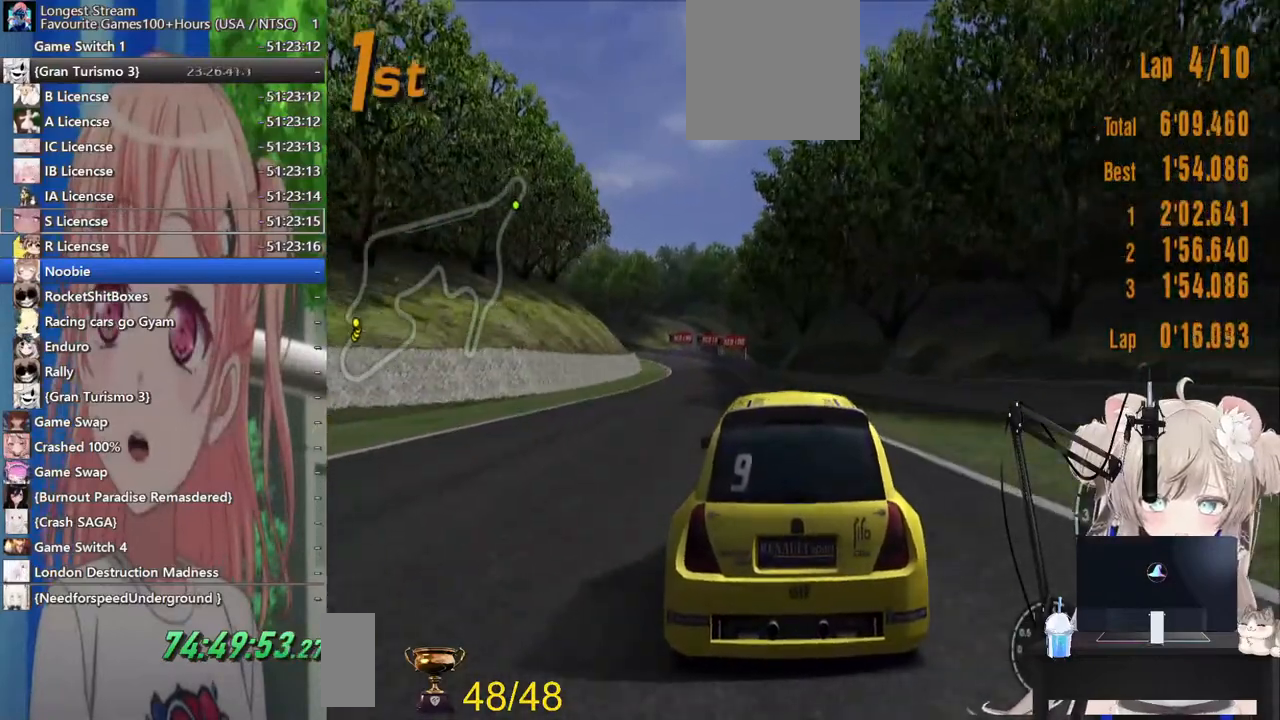
{"dt_ms": 500, "buttons": ["R2"], "left_stick": "center", "right_stick": "center", "events": []}